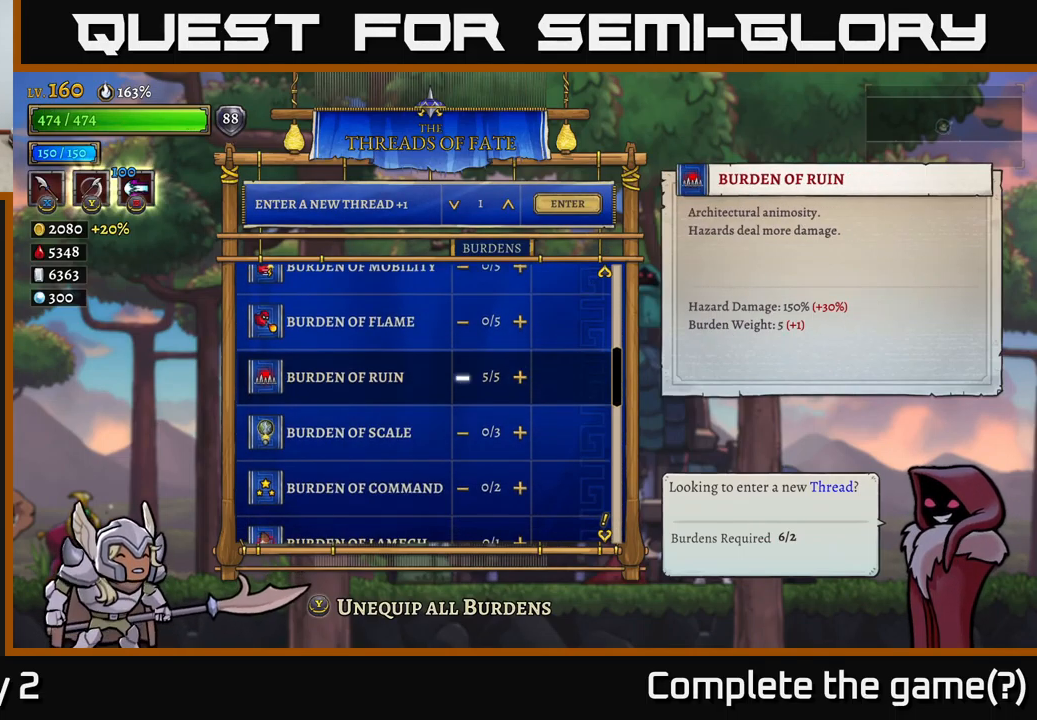
Gameplay with a controller (Xbox layout); each line is a JSON object with the inputs held at the frame after it. "events" lists button and stick changes between this image and that frame as [ms after this image, input, new state], when the widget could be followed in between.
{"buttons": ["A"], "left_stick": "center", "right_stick": "center", "events": [[33, "left_stick", "left"], [183, "left_stick", "center"], [317, "A", "down"], [383, "A", "up"], [450, "A", "down"]]}
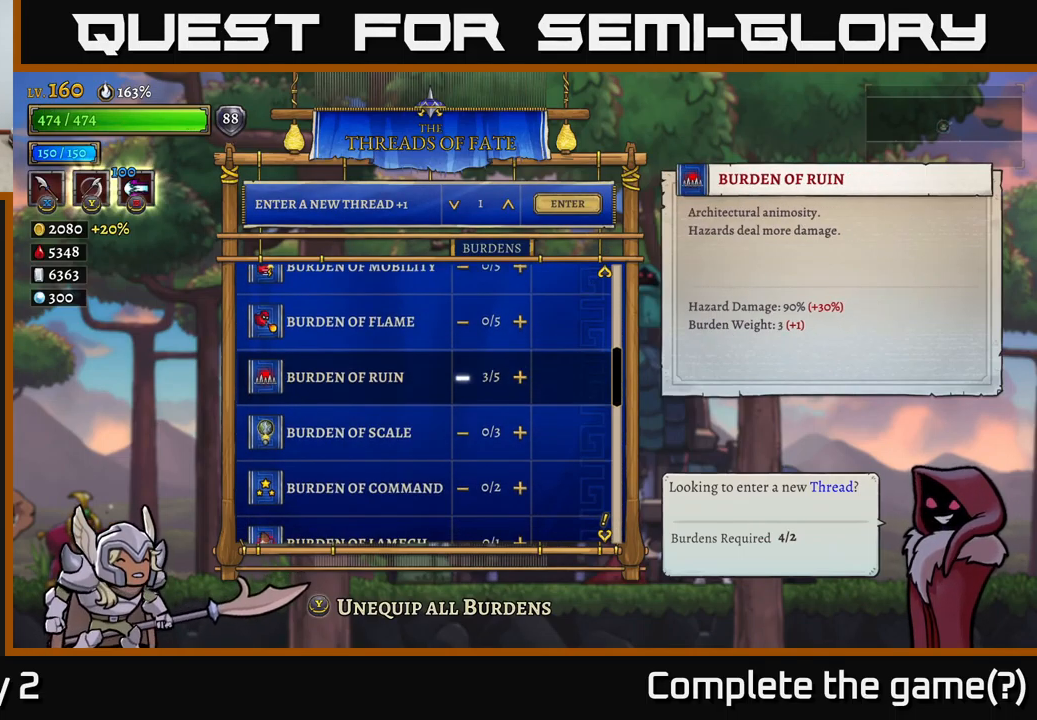
{"buttons": [], "left_stick": "center", "right_stick": "center", "events": [[50, "A", "up"], [100, "A", "down"], [167, "A", "up"], [233, "A", "down"], [317, "A", "up"]]}
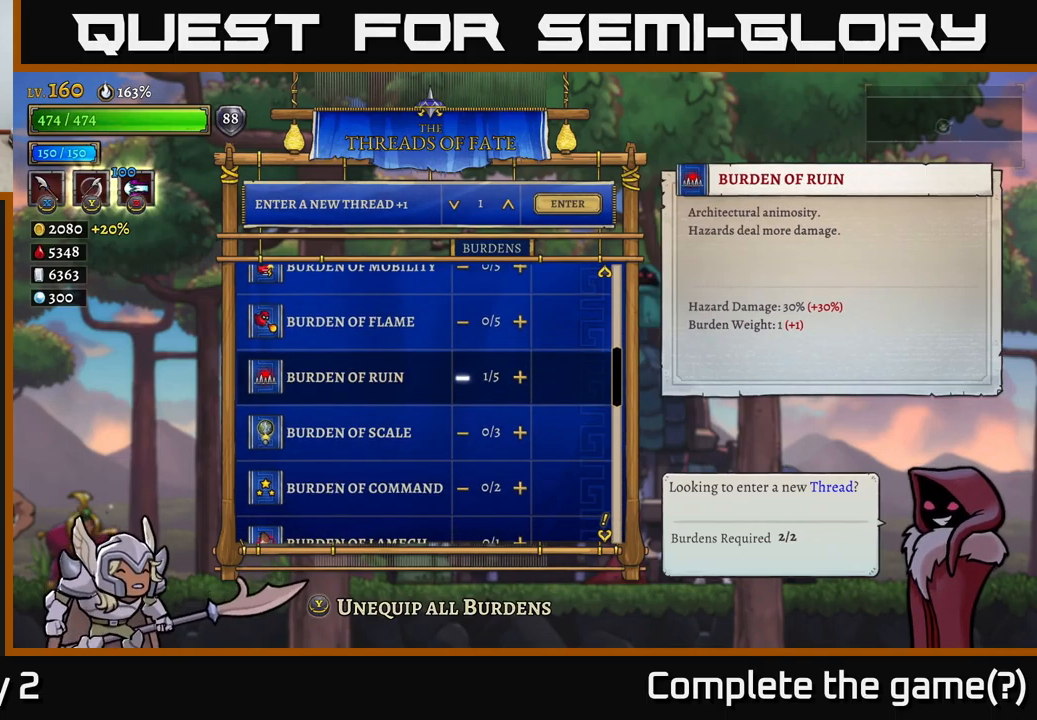
{"buttons": [], "left_stick": "down", "right_stick": "center", "events": [[383, "left_stick", "down"]]}
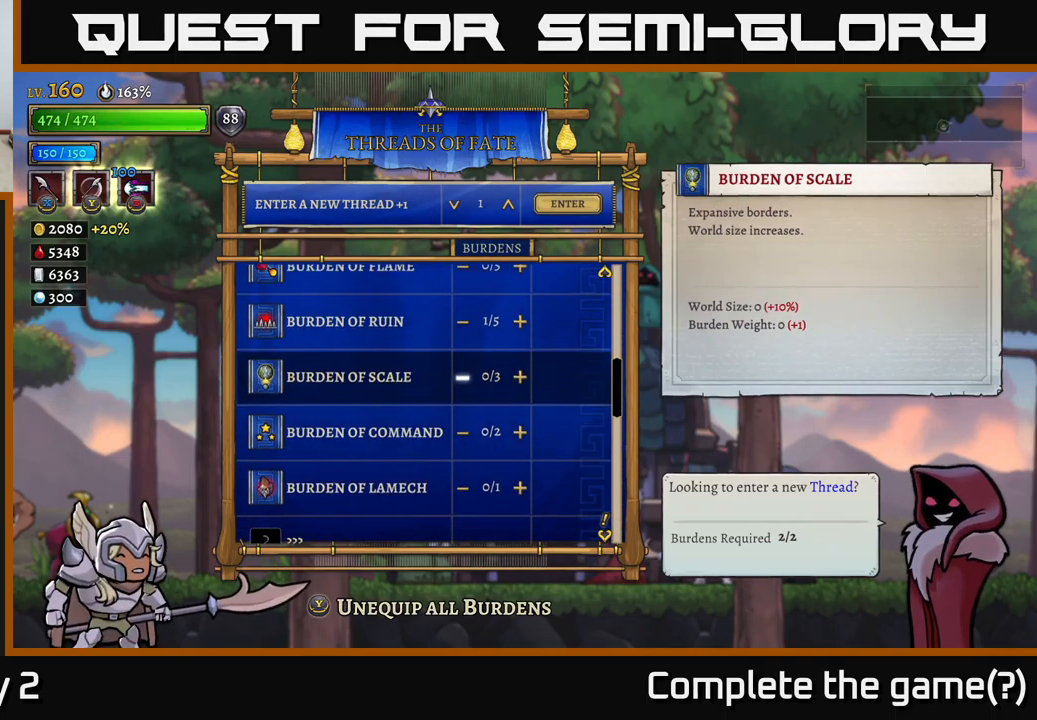
{"buttons": [], "left_stick": "center", "right_stick": "center", "events": [[67, "left_stick", "center"]]}
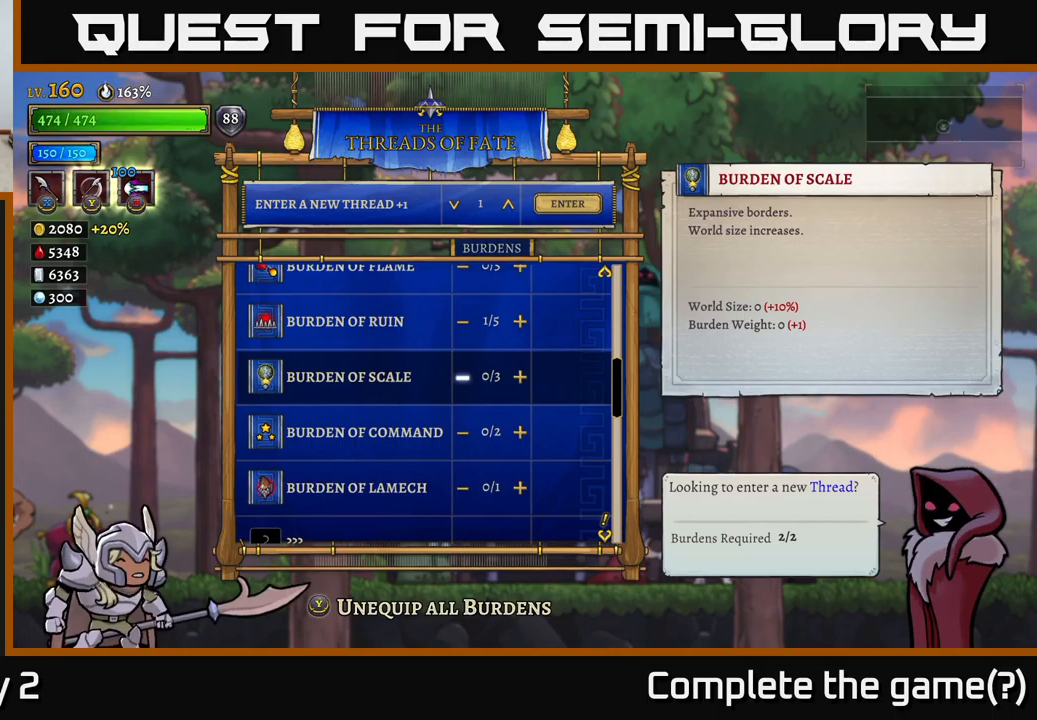
{"buttons": [], "left_stick": "center", "right_stick": "center", "events": []}
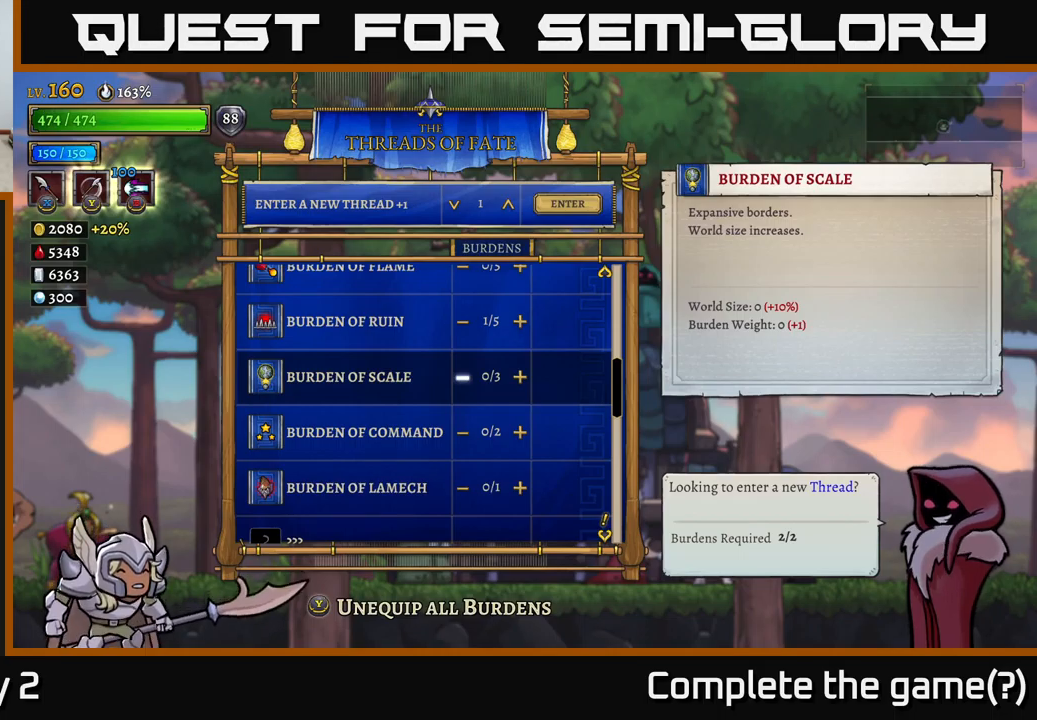
{"buttons": [], "left_stick": "center", "right_stick": "center", "events": []}
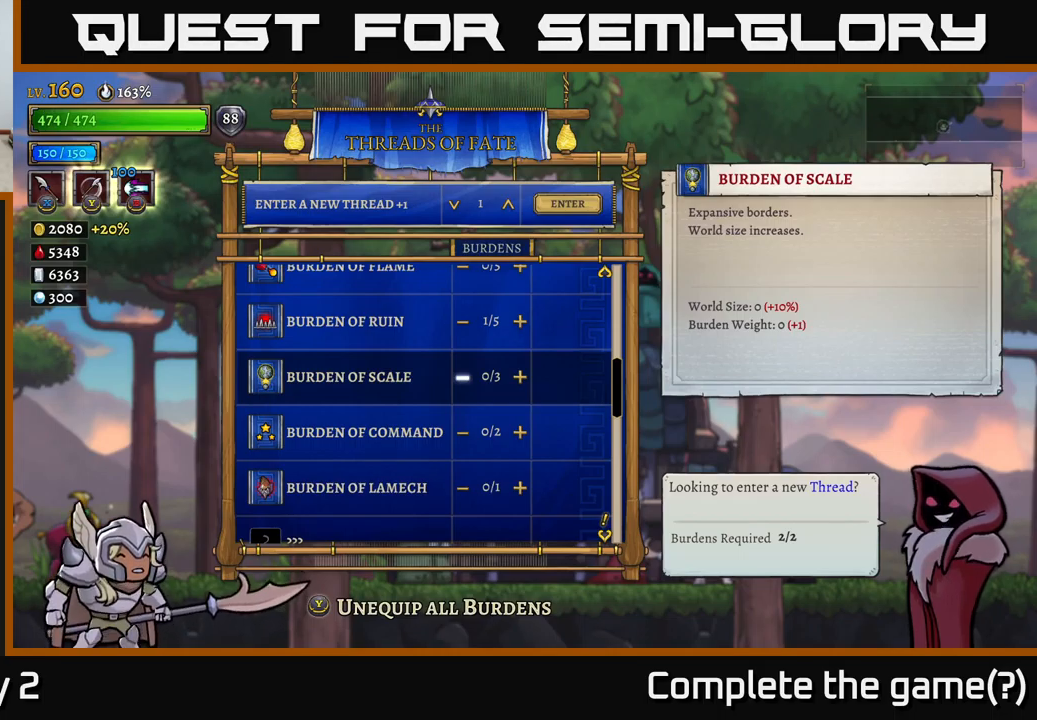
{"buttons": [], "left_stick": "center", "right_stick": "center", "events": []}
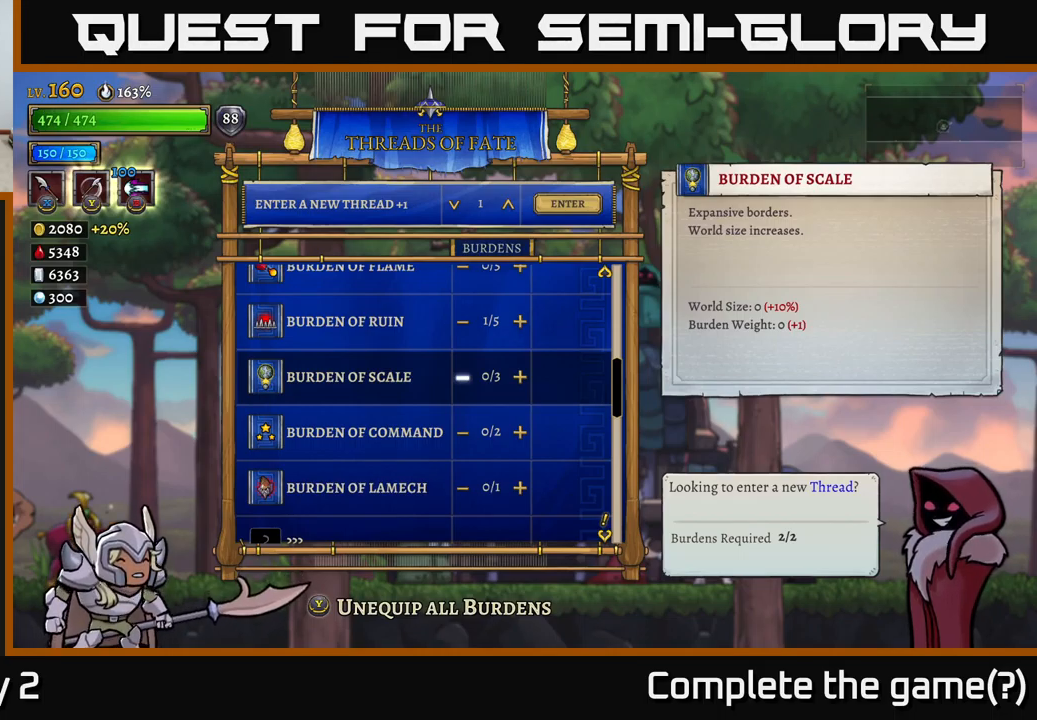
{"buttons": [], "left_stick": "center", "right_stick": "center", "events": []}
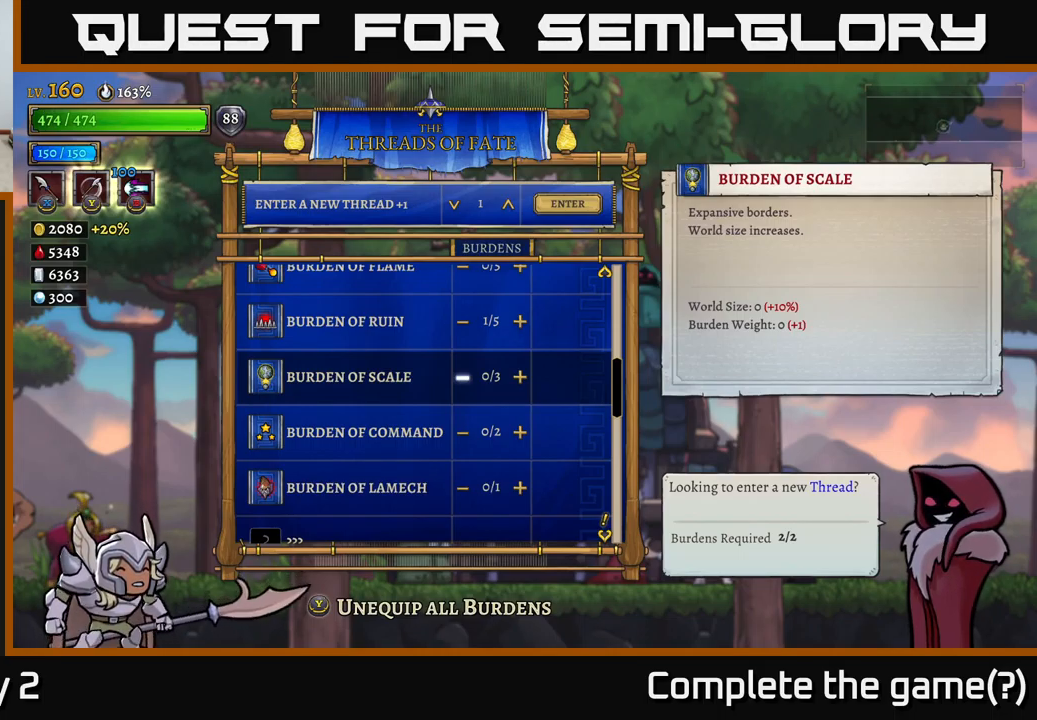
{"buttons": [], "left_stick": "center", "right_stick": "center", "events": []}
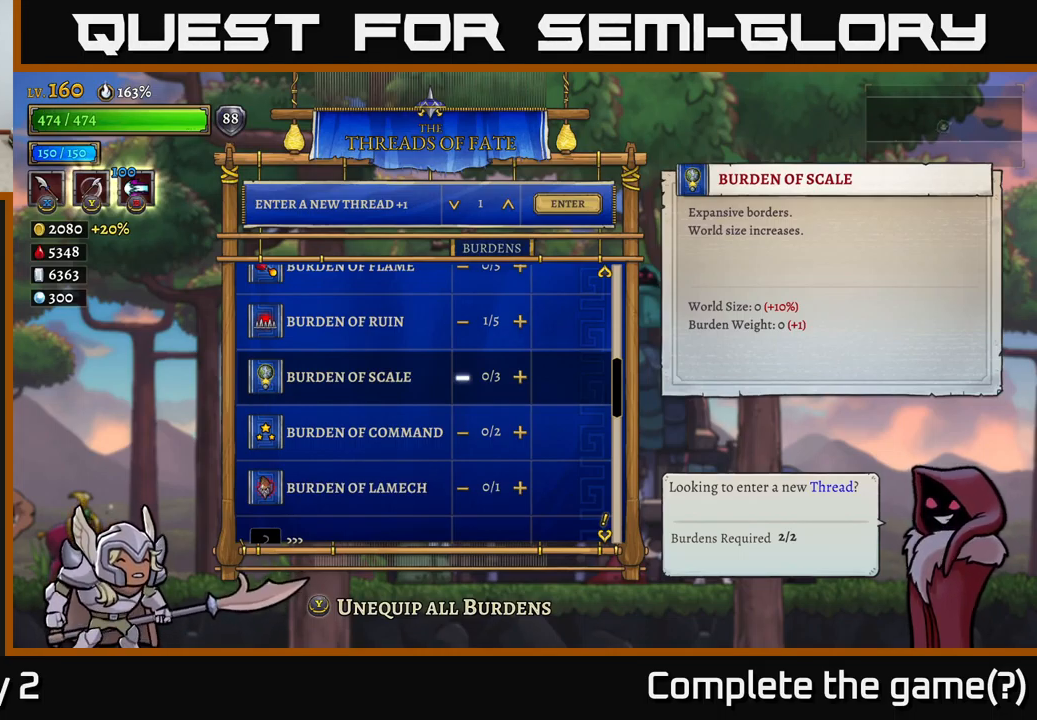
{"buttons": [], "left_stick": "center", "right_stick": "center", "events": []}
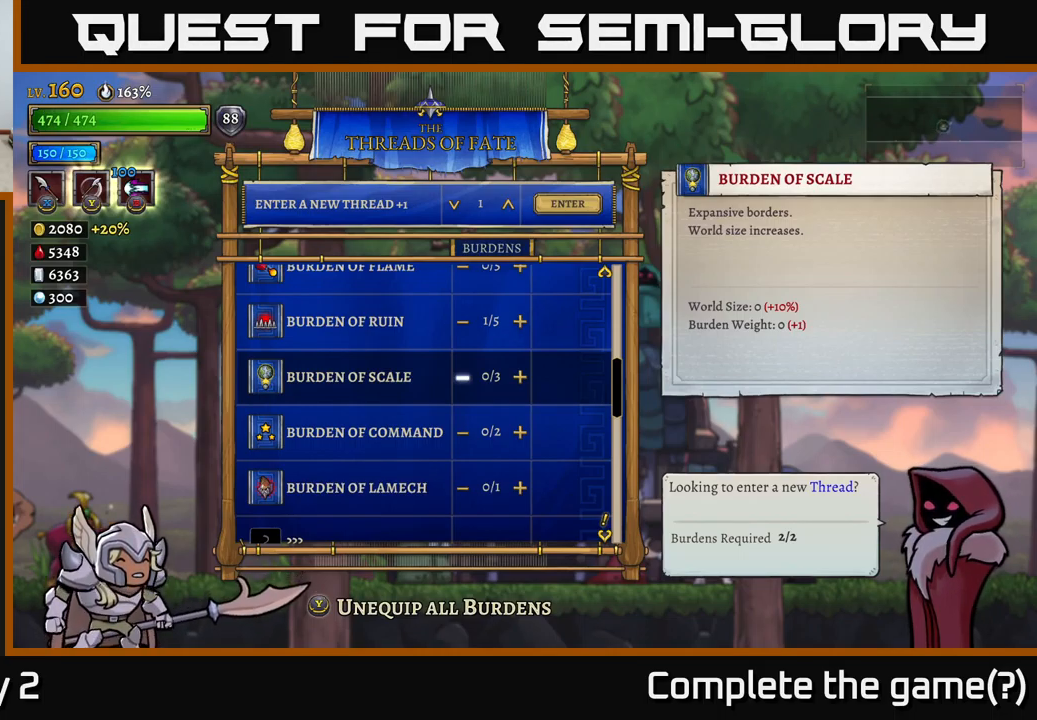
{"buttons": [], "left_stick": "center", "right_stick": "center", "events": []}
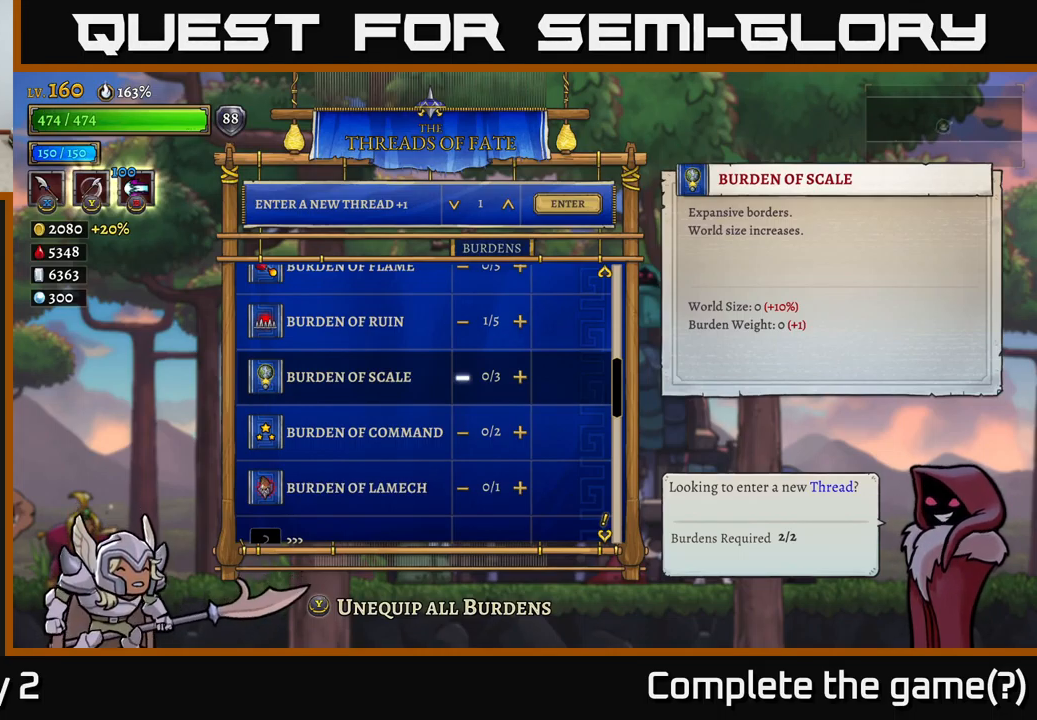
{"buttons": [], "left_stick": "center", "right_stick": "center", "events": [[200, "left_stick", "down"], [383, "left_stick", "center"]]}
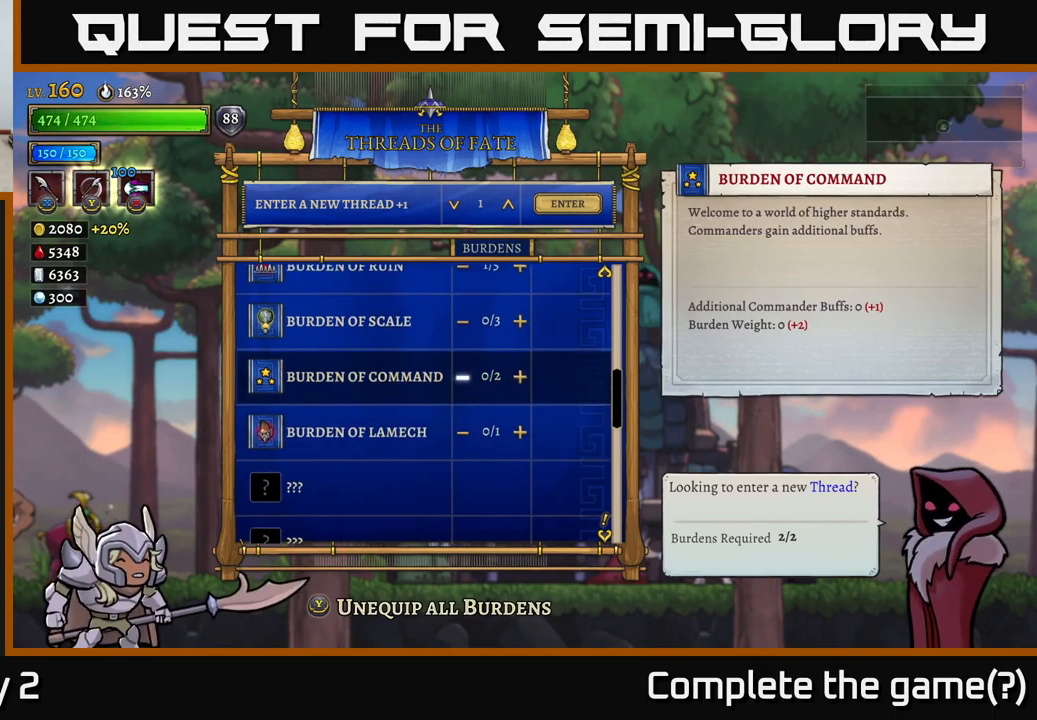
{"buttons": [], "left_stick": "center", "right_stick": "center", "events": []}
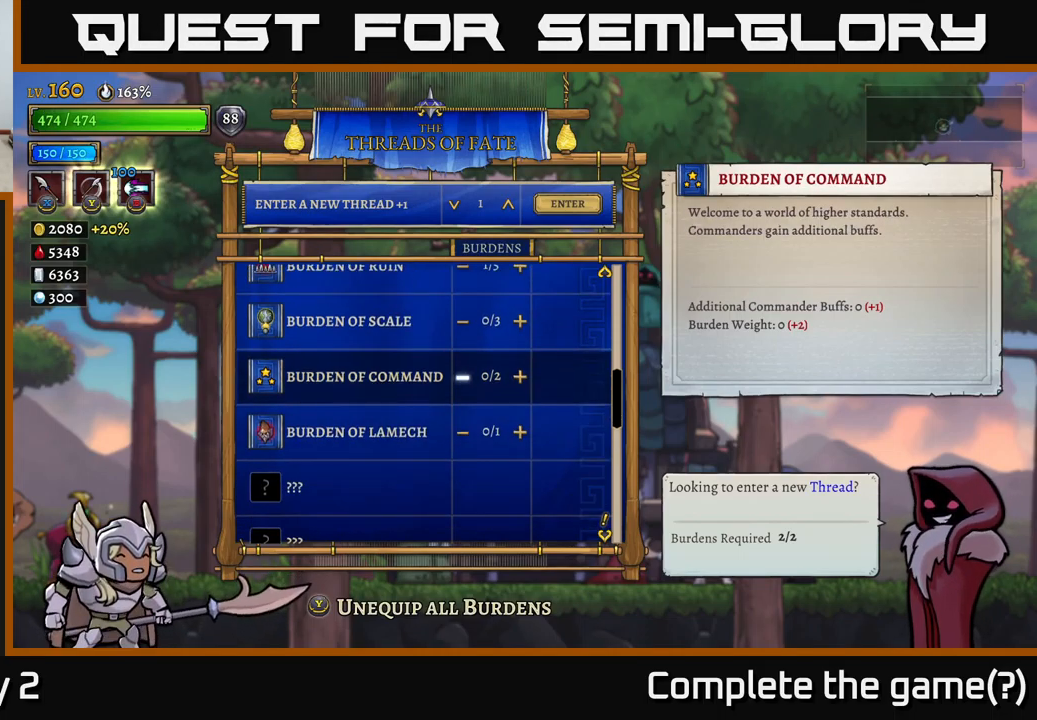
{"buttons": [], "left_stick": "center", "right_stick": "center", "events": []}
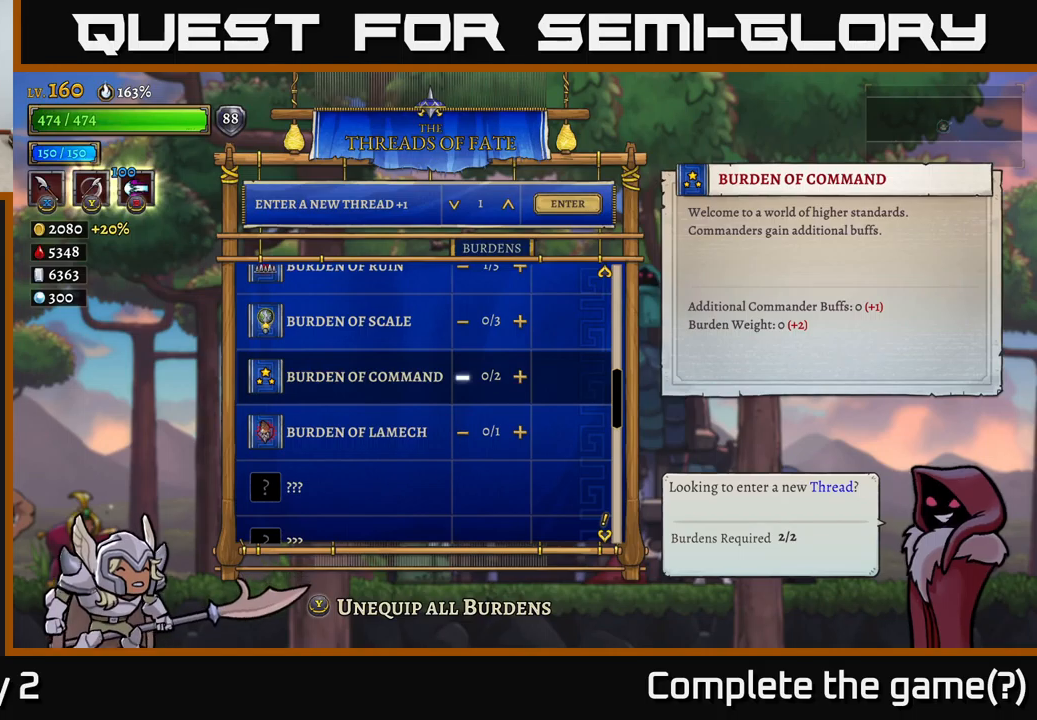
{"buttons": [], "left_stick": "center", "right_stick": "center", "events": []}
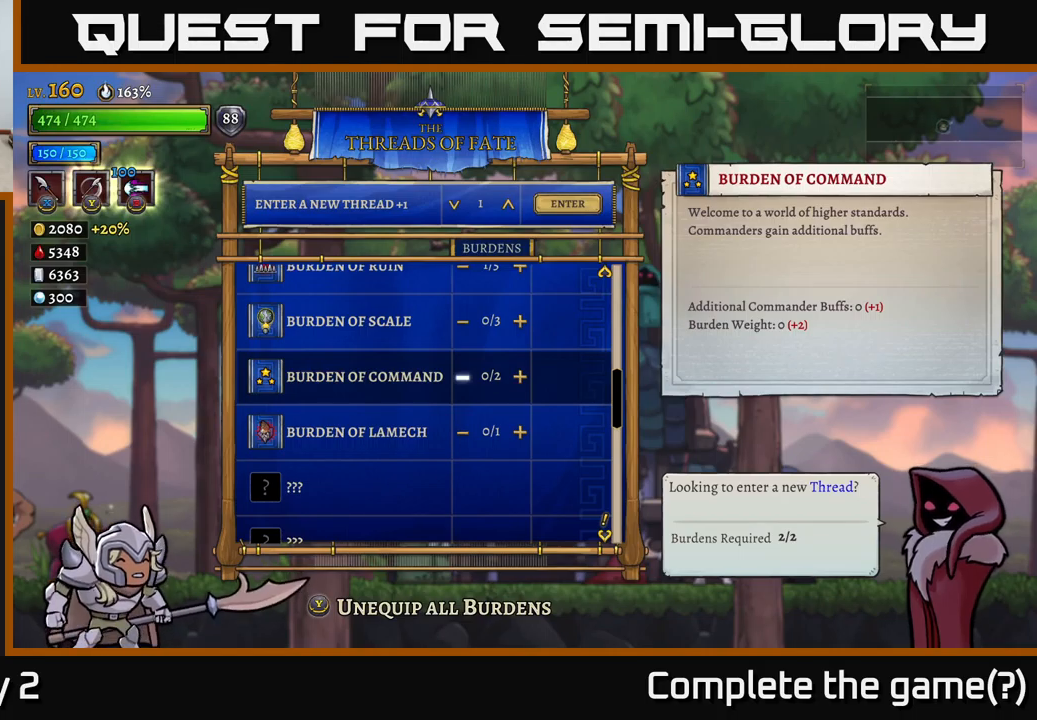
{"buttons": [], "left_stick": "center", "right_stick": "center", "events": []}
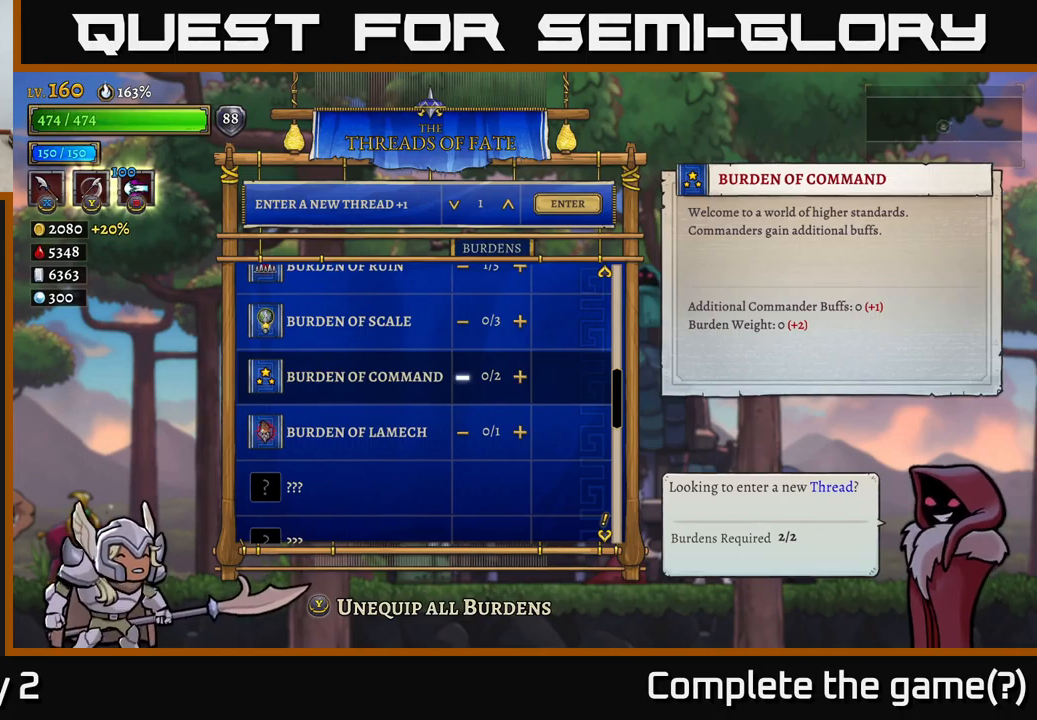
{"buttons": [], "left_stick": "center", "right_stick": "center", "events": [[284, "left_stick", "down"], [467, "left_stick", "center"]]}
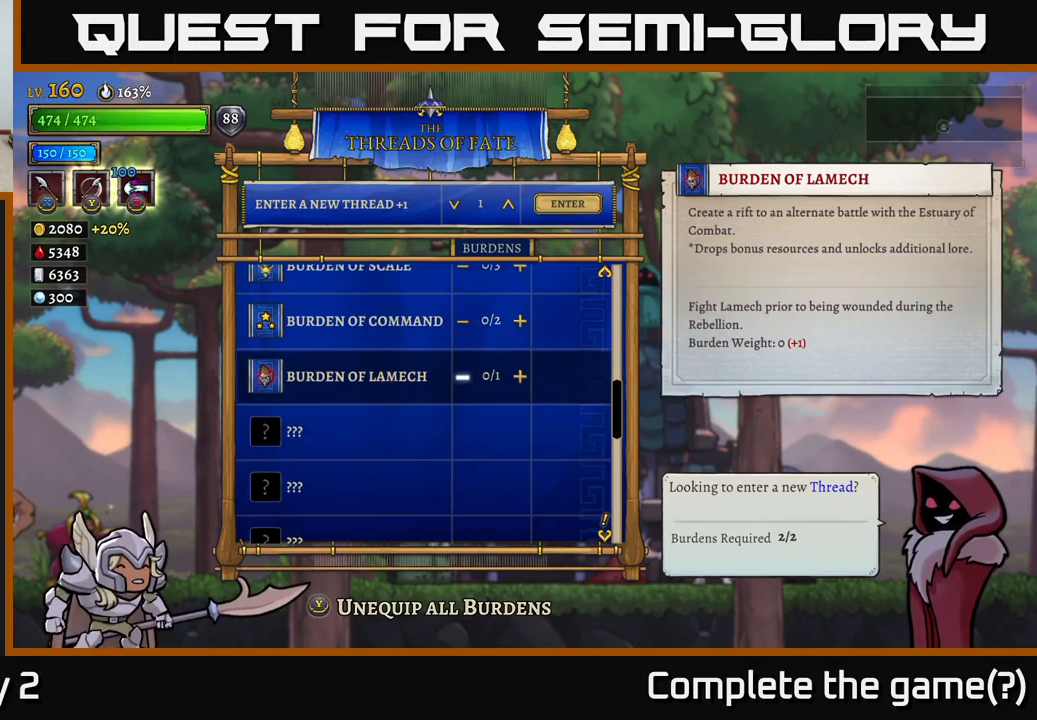
{"buttons": [], "left_stick": "center", "right_stick": "center", "events": []}
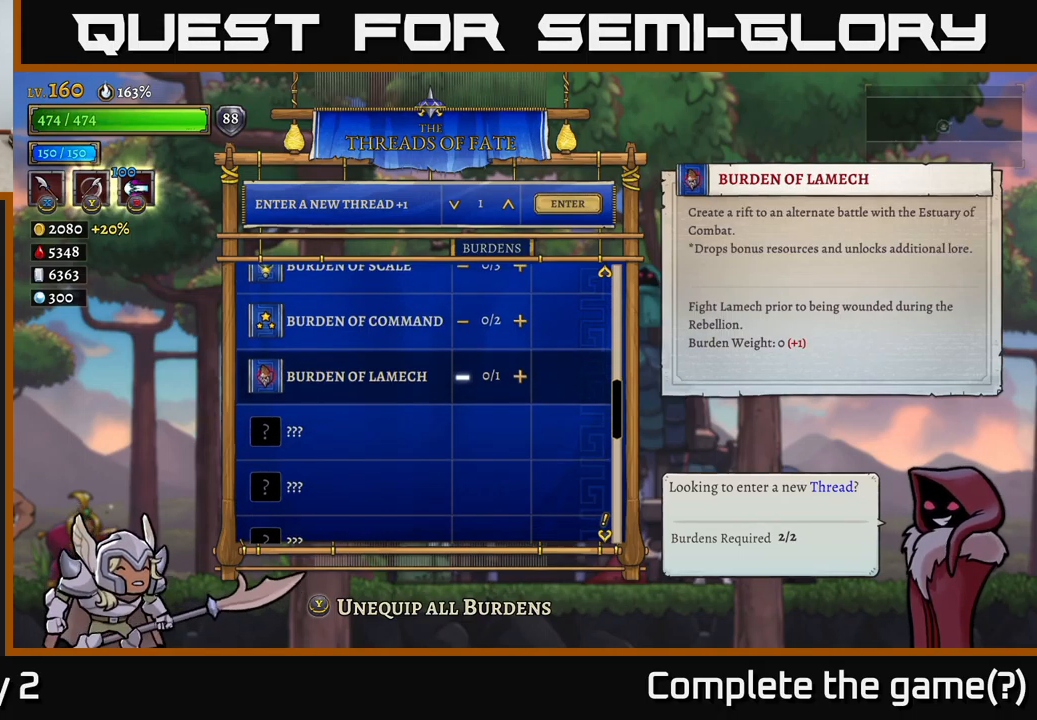
{"buttons": [], "left_stick": "center", "right_stick": "center", "events": []}
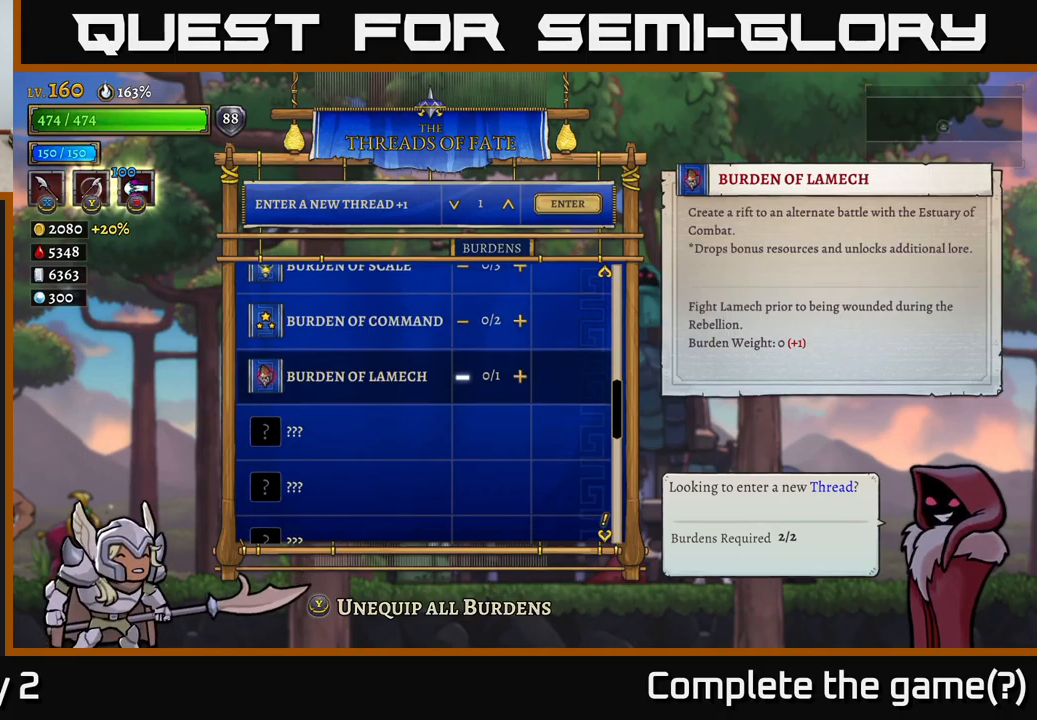
{"buttons": [], "left_stick": "center", "right_stick": "center", "events": []}
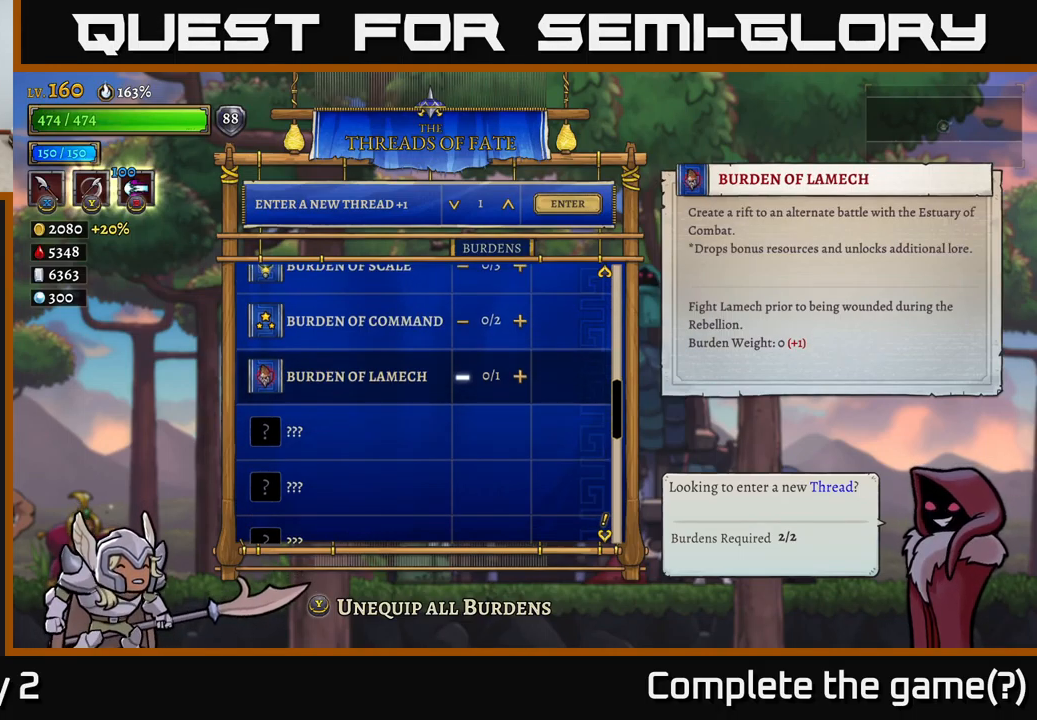
{"buttons": [], "left_stick": "center", "right_stick": "center", "events": []}
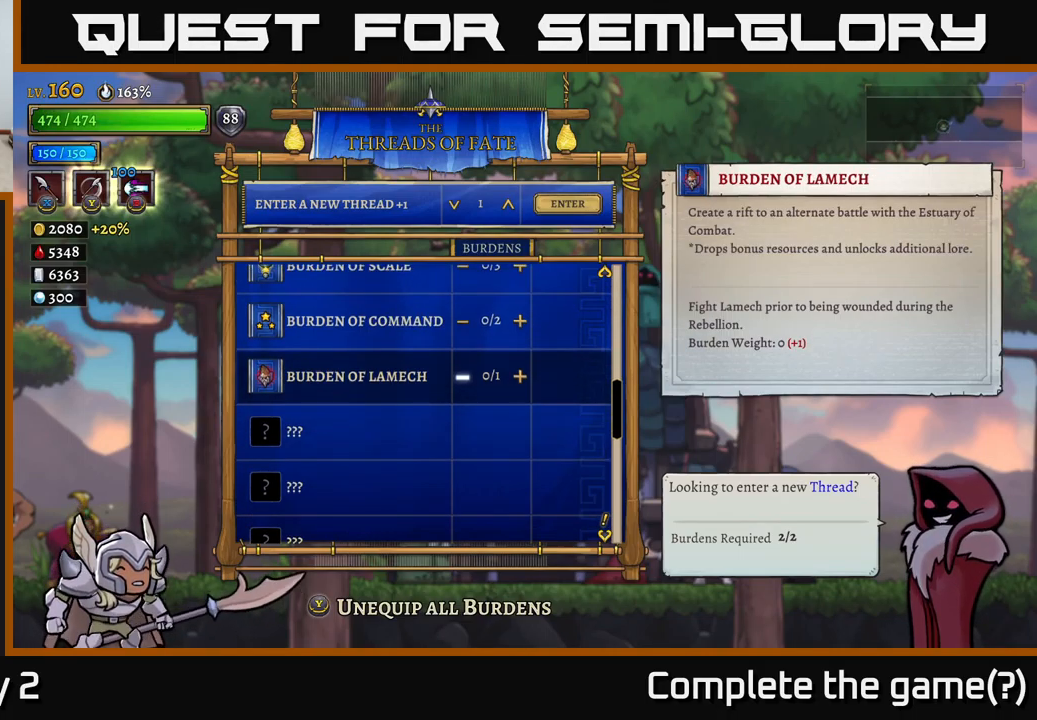
{"buttons": [], "left_stick": "center", "right_stick": "center", "events": []}
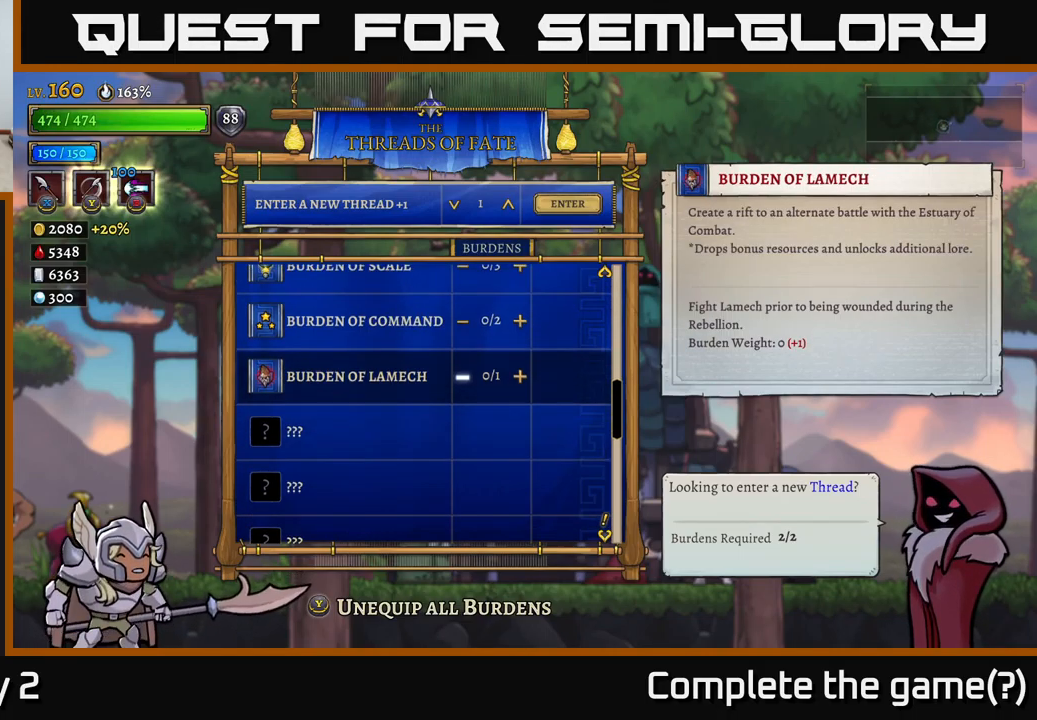
{"buttons": [], "left_stick": "right", "right_stick": "center", "events": [[484, "left_stick", "right"]]}
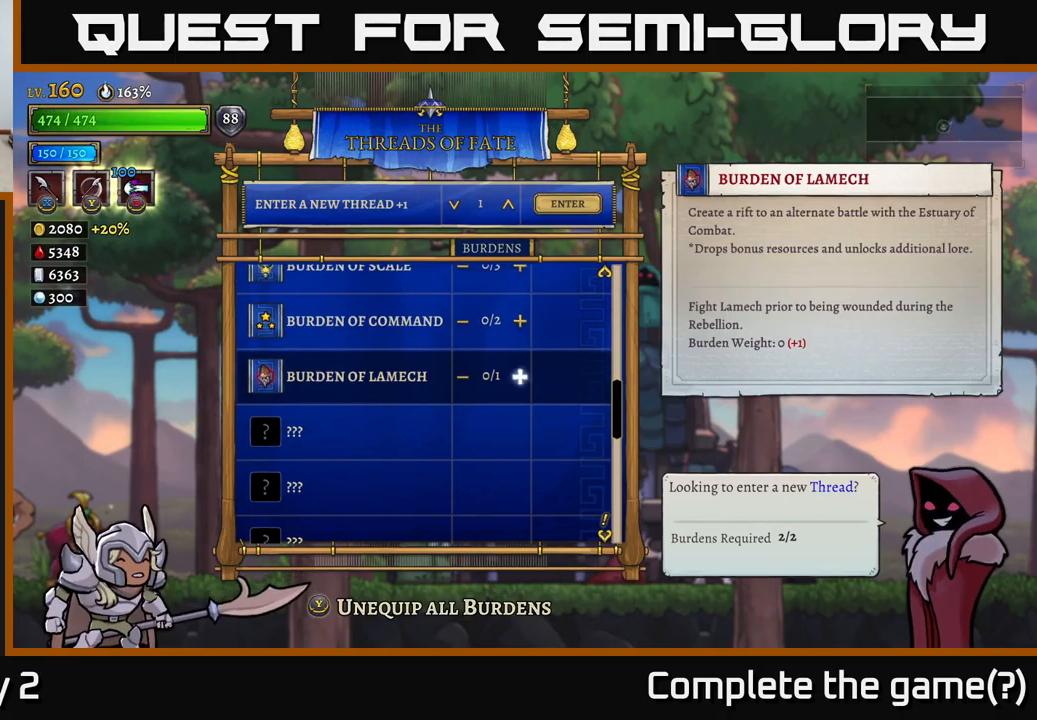
{"buttons": [], "left_stick": "left", "right_stick": "center", "events": [[200, "left_stick", "center"], [484, "left_stick", "left"]]}
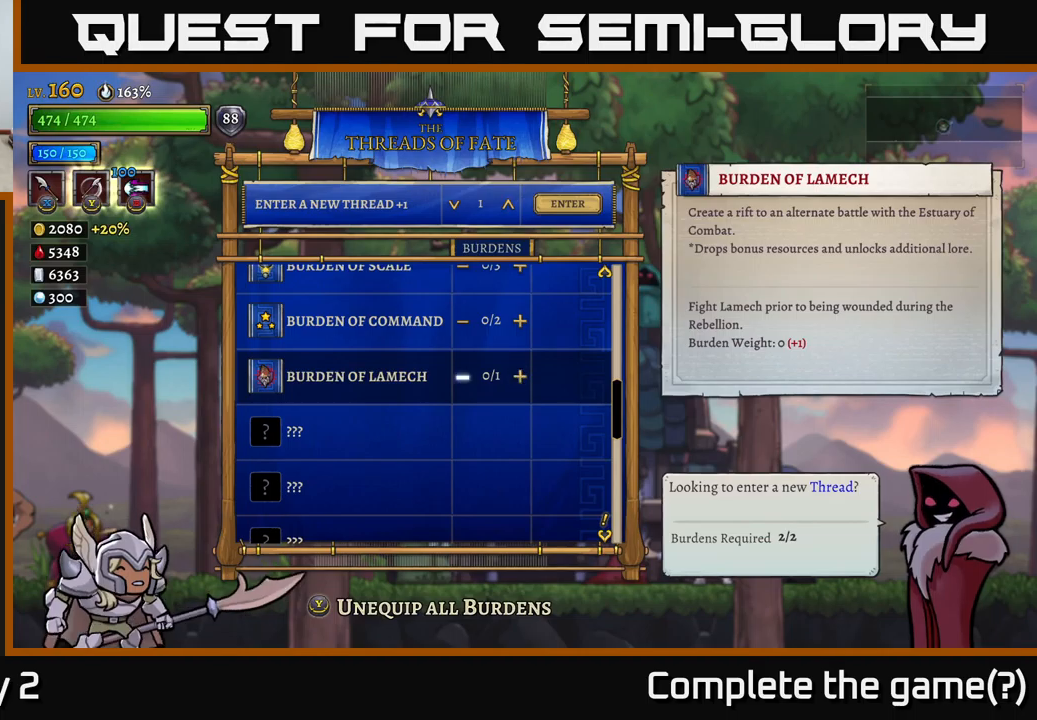
{"buttons": [], "left_stick": "center", "right_stick": "center", "events": [[167, "left_stick", "center"], [267, "left_stick", "right"], [450, "left_stick", "center"]]}
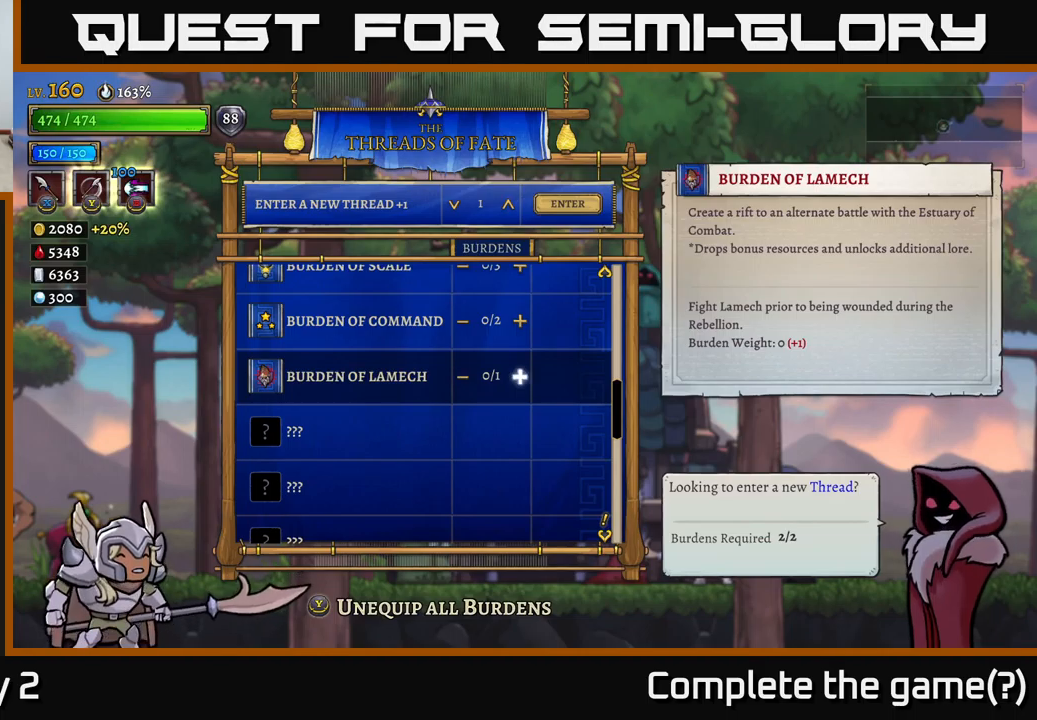
{"buttons": [], "left_stick": "down-left", "right_stick": "center", "events": [[200, "left_stick", "down-left"]]}